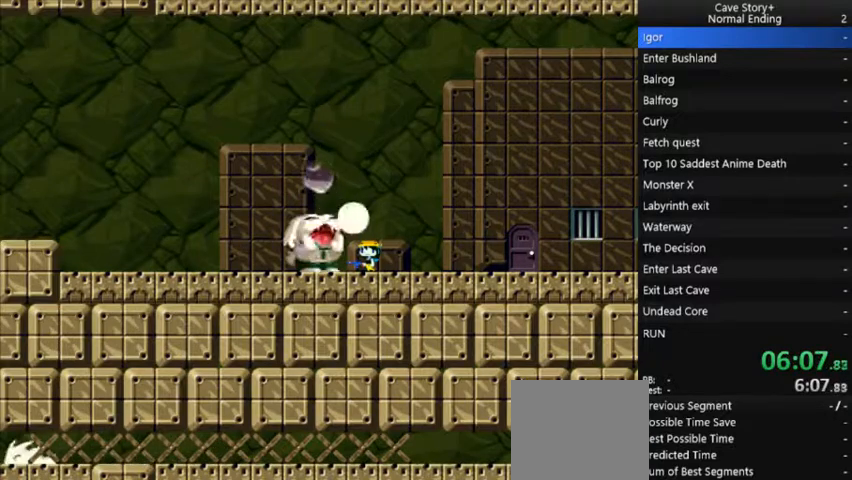
Gameplay with a controller (Xbox layout); each line is a JSON object with the inputs held at the frame after it. "events" lists button and stick changes between this image and that frame as [ms after this image, input, new state], when the widget could be followed in between. Not read: L3 R3 Z left_stick.
{"buttons": ["X"], "right_stick": "center", "events": [[67, "A", "down"], [133, "A", "up"], [233, "A", "down"], [267, "A", "up"], [400, "A", "down"], [433, "A", "up"]]}
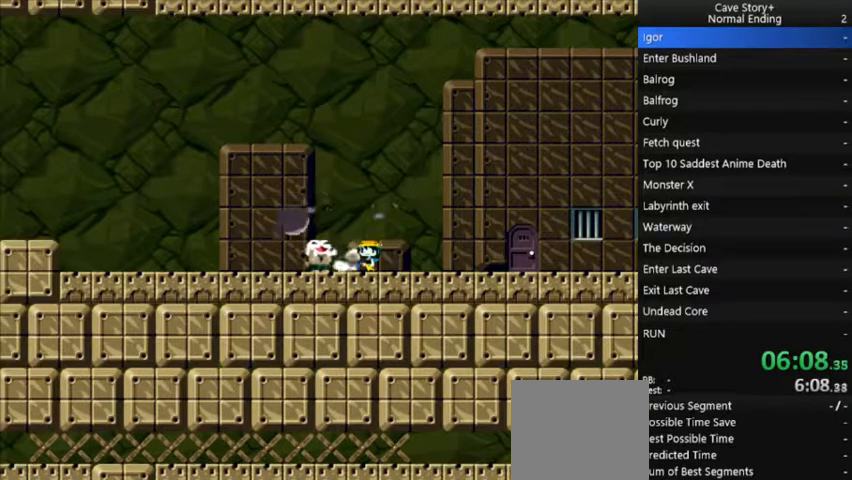
{"buttons": ["X"], "right_stick": "center", "events": [[67, "A", "down"], [100, "A", "up"], [200, "A", "down"], [300, "A", "up"], [400, "A", "down"], [433, "A", "up"]]}
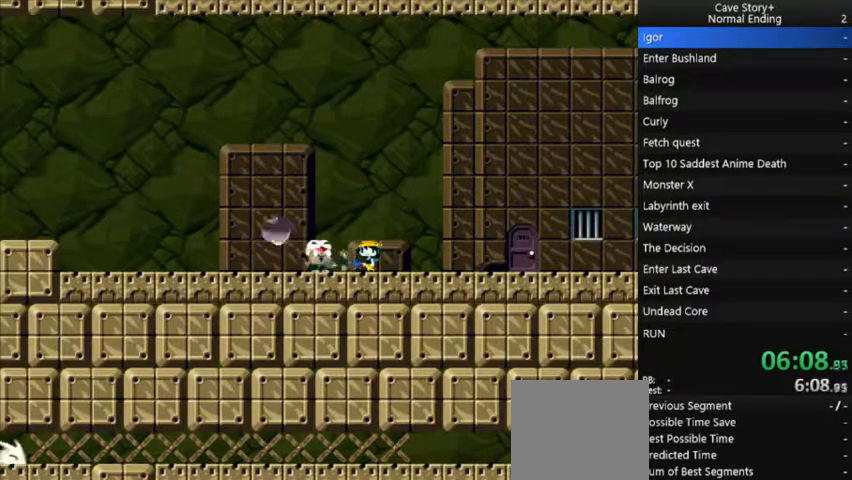
{"buttons": ["X"], "right_stick": "center", "events": [[33, "A", "down"], [133, "A", "up"], [200, "A", "down"], [300, "A", "up"], [400, "A", "down"], [433, "A", "up"]]}
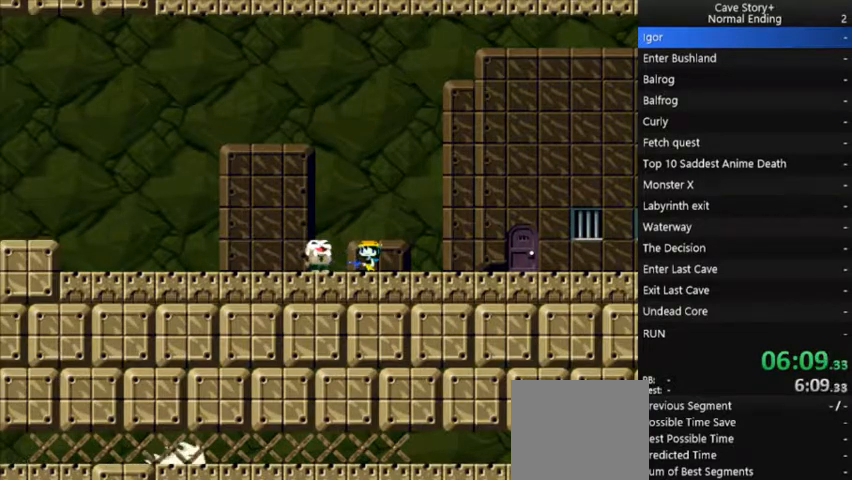
{"buttons": ["X"], "right_stick": "center", "events": [[67, "A", "down"], [133, "A", "up"], [233, "A", "down"], [267, "A", "up"], [400, "A", "down"], [433, "A", "up"]]}
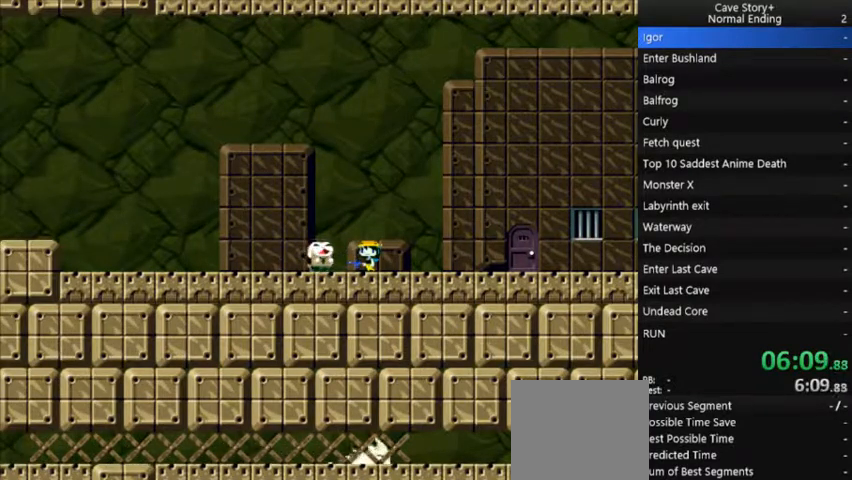
{"buttons": ["X"], "right_stick": "center", "events": [[33, "A", "down"], [133, "A", "up"], [233, "A", "down"], [333, "A", "up"], [400, "A", "down"], [467, "A", "up"]]}
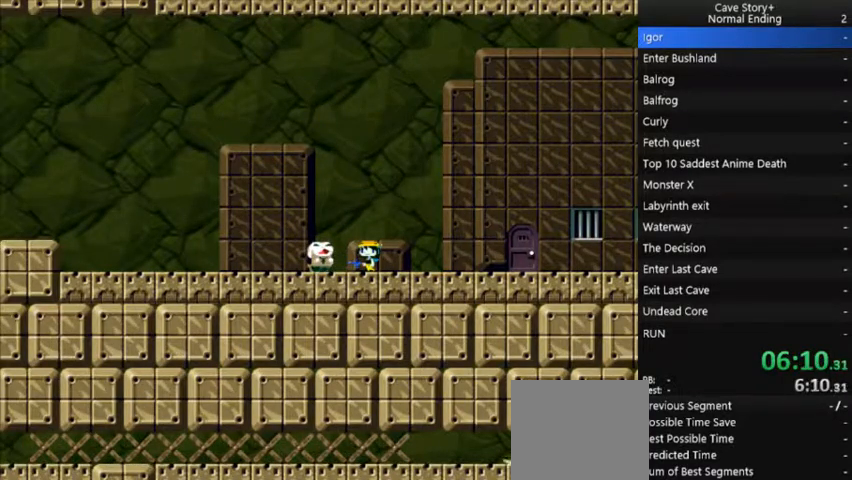
{"buttons": ["A", "X"], "right_stick": "center", "events": [[267, "A", "down"], [300, "A", "up"], [433, "A", "down"]]}
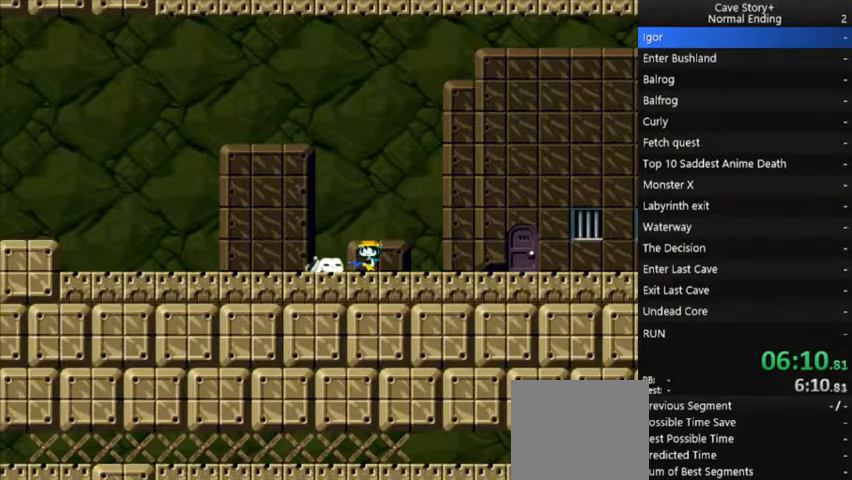
{"buttons": ["A", "X"], "right_stick": "center", "events": [[33, "A", "up"], [100, "A", "down"], [200, "A", "up"], [300, "A", "down"], [367, "A", "up"], [433, "A", "down"]]}
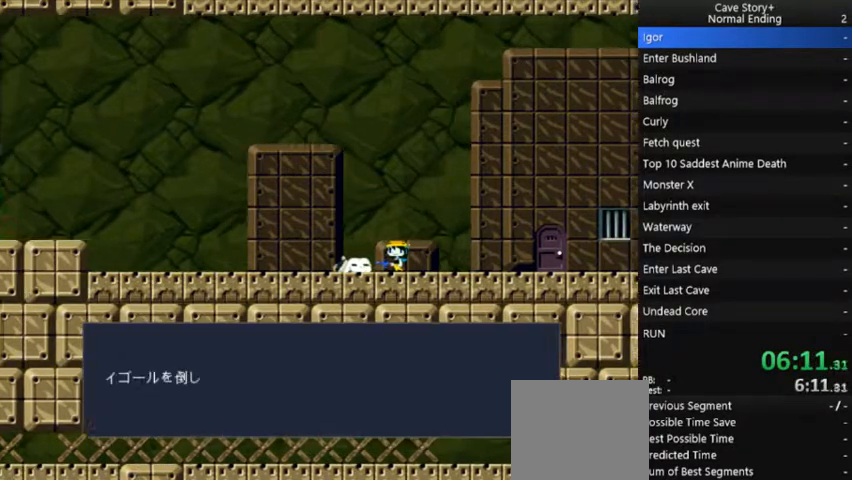
{"buttons": ["X"], "right_stick": "center", "events": [[33, "A", "up"], [100, "A", "down"], [167, "A", "up"], [400, "A", "down"], [467, "A", "up"]]}
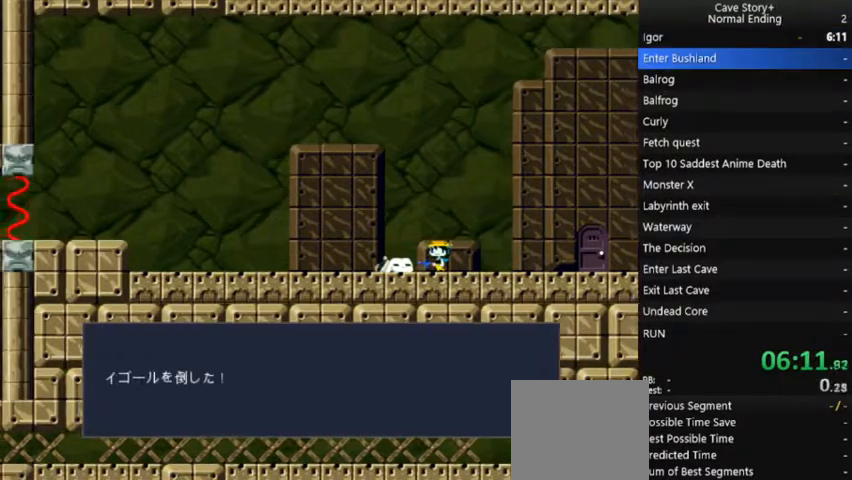
{"buttons": ["X"], "right_stick": "center", "events": [[33, "A", "down"], [100, "A", "up"], [367, "A", "down"], [467, "A", "up"]]}
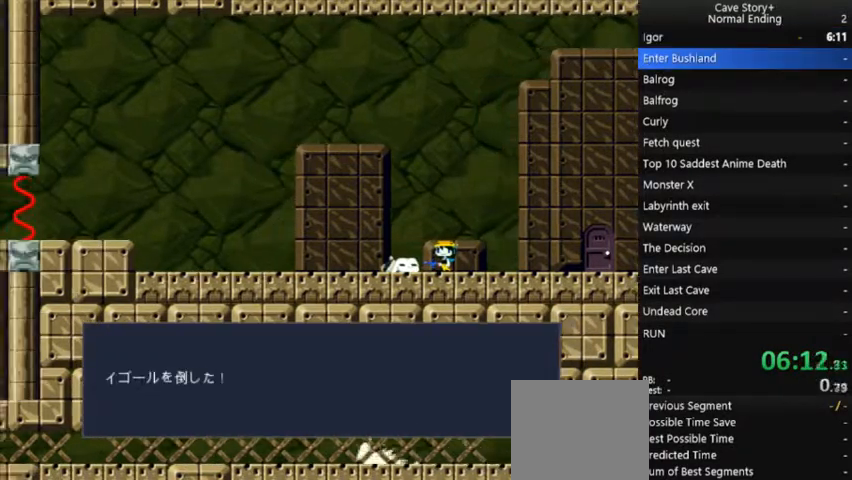
{"buttons": ["X"], "right_stick": "center", "events": [[33, "A", "down"], [133, "A", "up"], [200, "A", "down"], [300, "A", "up"], [400, "A", "down"], [467, "A", "up"]]}
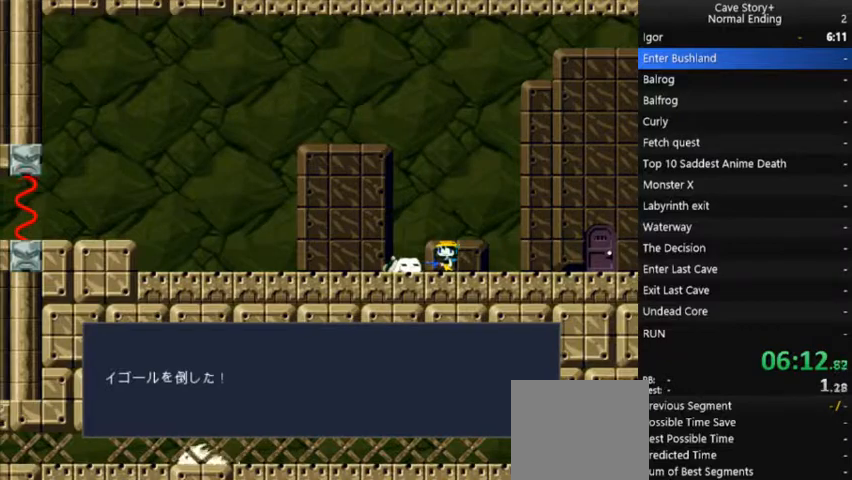
{"buttons": ["X", "DPAD_RIGHT"], "right_stick": "center", "events": [[67, "A", "down"], [67, "DPAD_RIGHT", "down"], [100, "A", "up"], [200, "A", "down"], [300, "A", "up"], [400, "A", "down"], [467, "A", "up"]]}
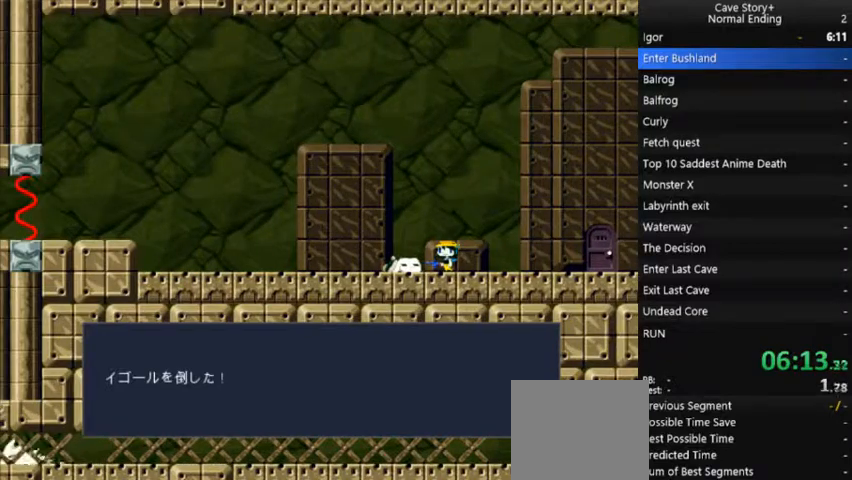
{"buttons": ["X", "DPAD_RIGHT"], "right_stick": "center", "events": [[67, "A", "down"], [133, "A", "up"], [233, "A", "down"], [300, "A", "up"], [400, "A", "down"], [467, "A", "up"]]}
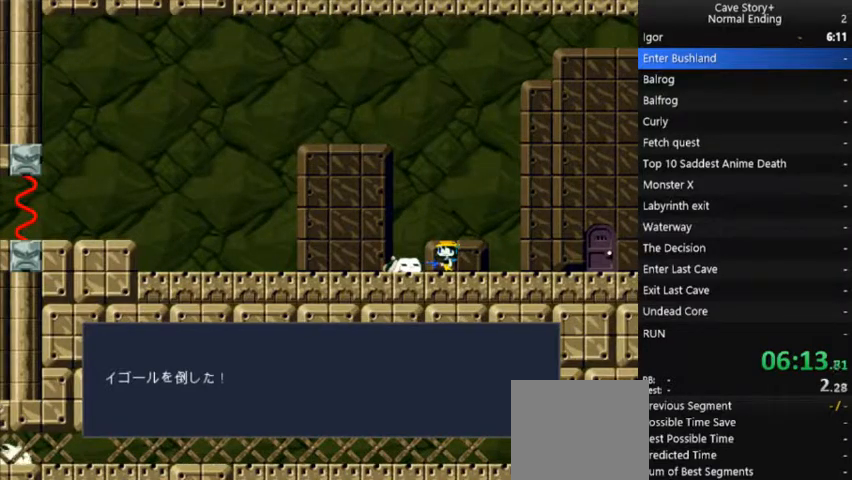
{"buttons": ["DPAD_RIGHT"], "right_stick": "center", "events": [[33, "A", "down"], [100, "A", "up"], [200, "A", "down"], [233, "A", "up"], [333, "X", "up"]]}
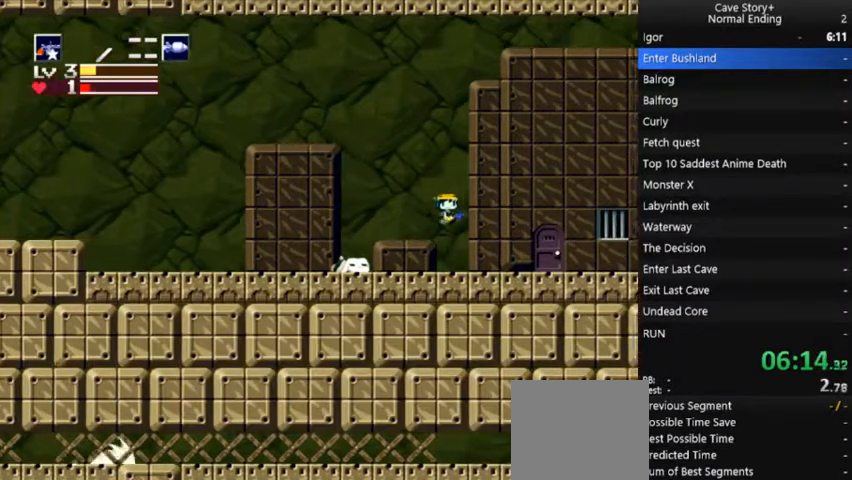
{"buttons": ["DPAD_RIGHT"], "right_stick": "center", "events": []}
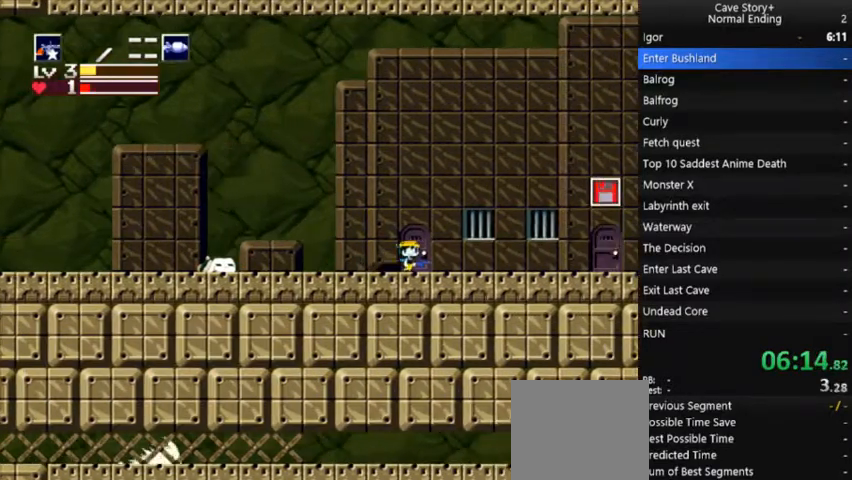
{"buttons": ["DPAD_RIGHT"], "right_stick": "center", "events": []}
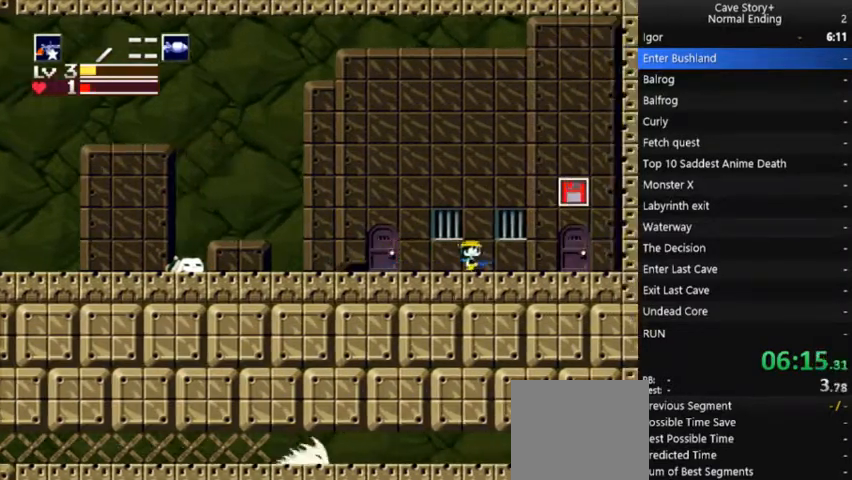
{"buttons": [], "right_stick": "center", "events": [[433, "DPAD_RIGHT", "up"]]}
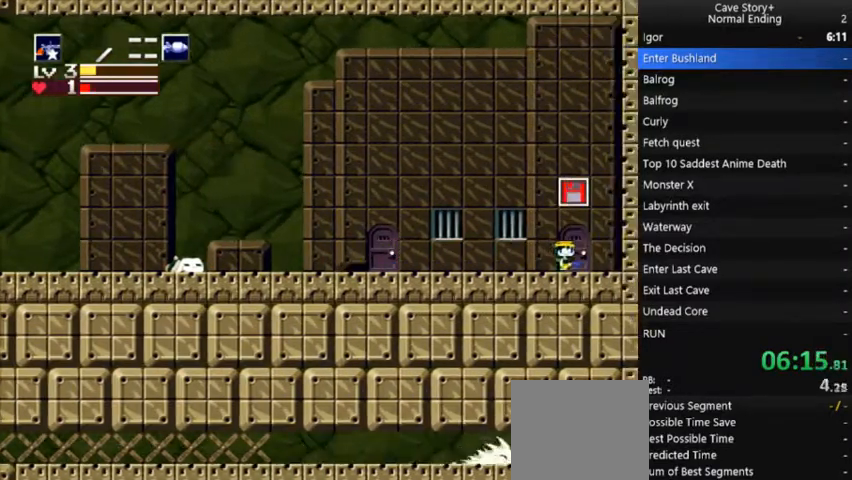
{"buttons": ["X"], "right_stick": "center", "events": [[33, "DPAD_DOWN", "down"], [100, "X", "down"], [133, "A", "down"], [133, "DPAD_DOWN", "up"], [200, "A", "up"], [267, "A", "down"], [367, "A", "up"], [467, "A", "down"], [500, "A", "up"]]}
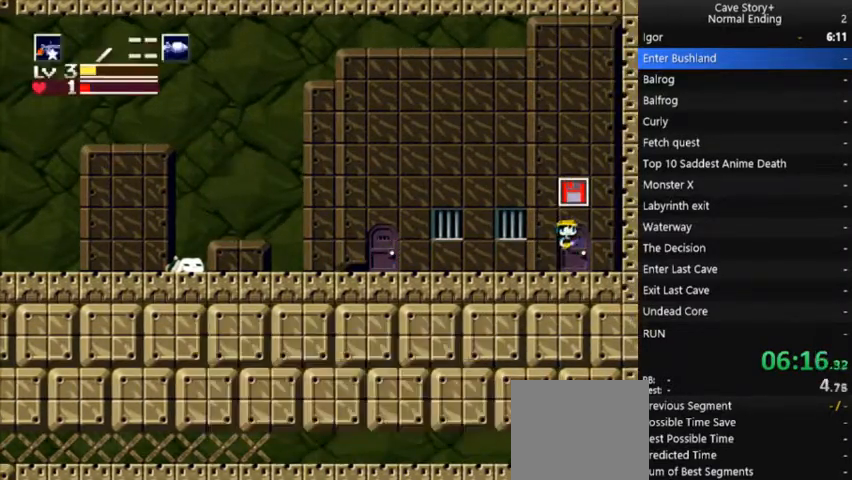
{"buttons": ["DPAD_LEFT"], "right_stick": "center", "events": [[133, "A", "down"], [167, "A", "up"], [233, "DPAD_LEFT", "down"], [267, "X", "up"]]}
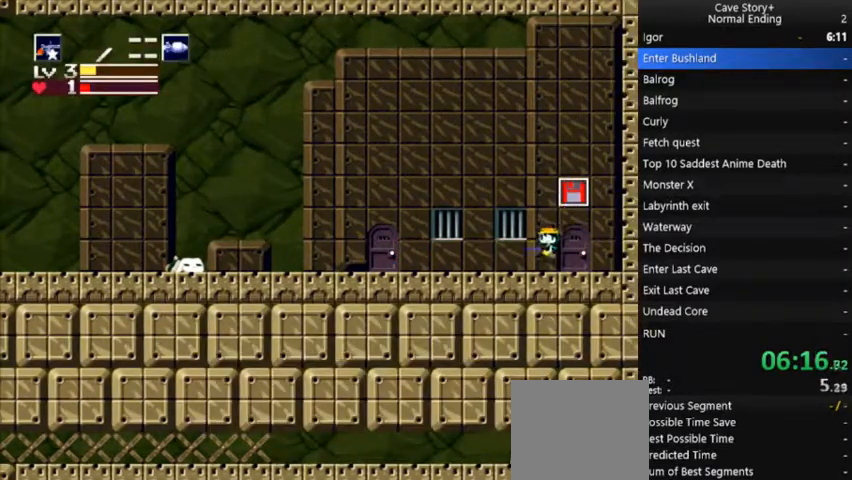
{"buttons": ["DPAD_LEFT"], "right_stick": "center", "events": [[233, "A", "down"], [300, "A", "up"]]}
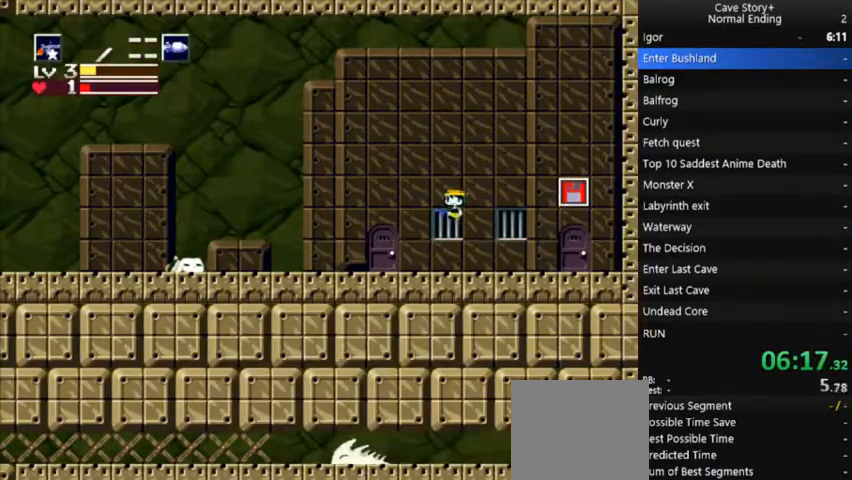
{"buttons": [], "right_stick": "center", "events": [[67, "X", "down"], [133, "X", "up"], [333, "DPAD_LEFT", "up"], [400, "DPAD_DOWN", "down"], [500, "DPAD_DOWN", "up"]]}
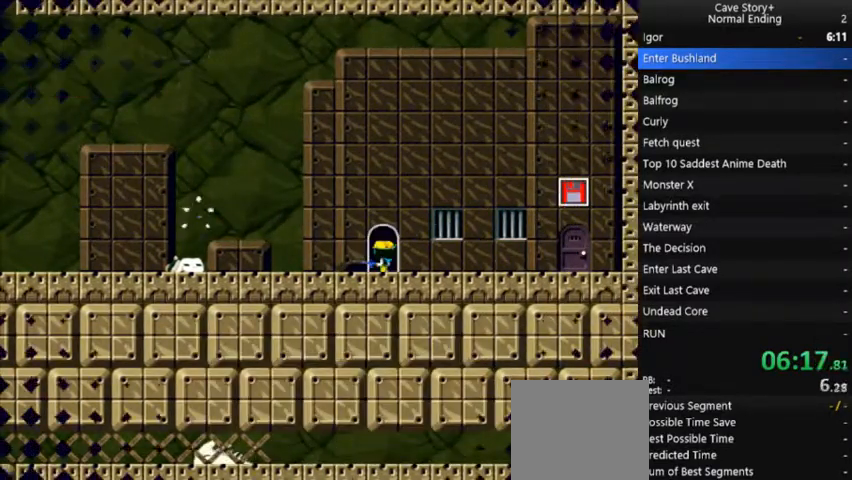
{"buttons": ["DPAD_LEFT"], "right_stick": "center"}
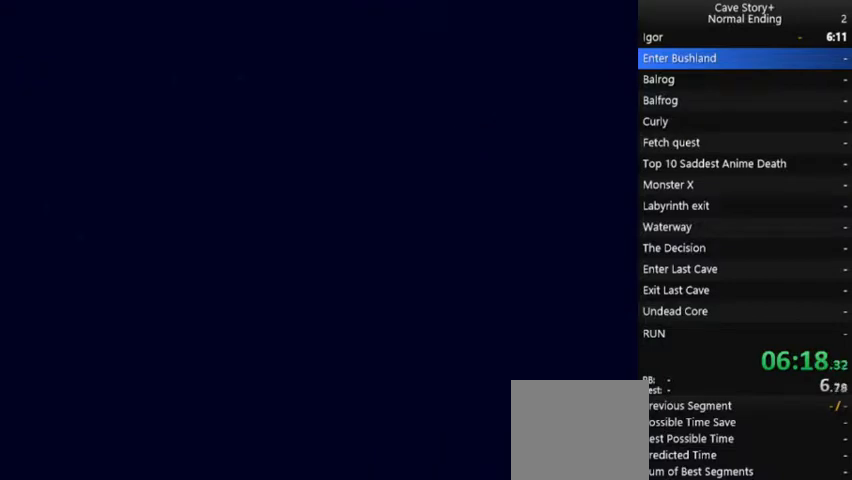
{"buttons": ["DPAD_LEFT"], "right_stick": "center", "events": []}
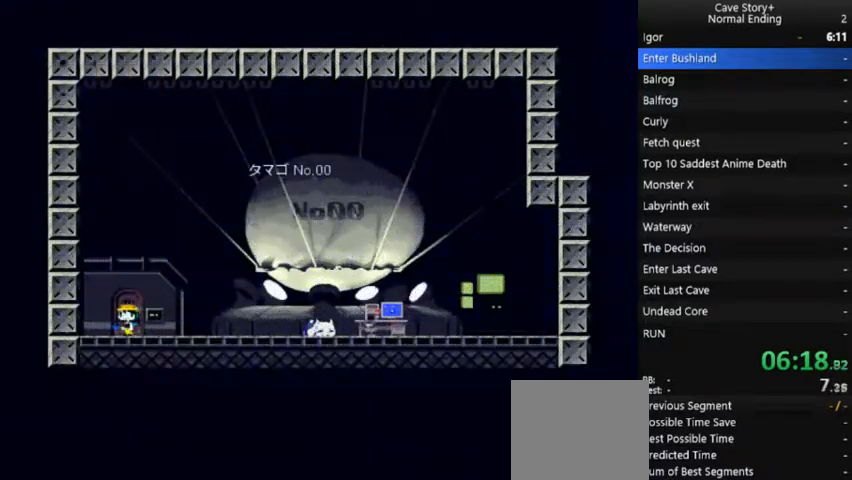
{"buttons": ["DPAD_RIGHT"], "right_stick": "center", "events": [[33, "DPAD_LEFT", "up"], [100, "DPAD_RIGHT", "down"]]}
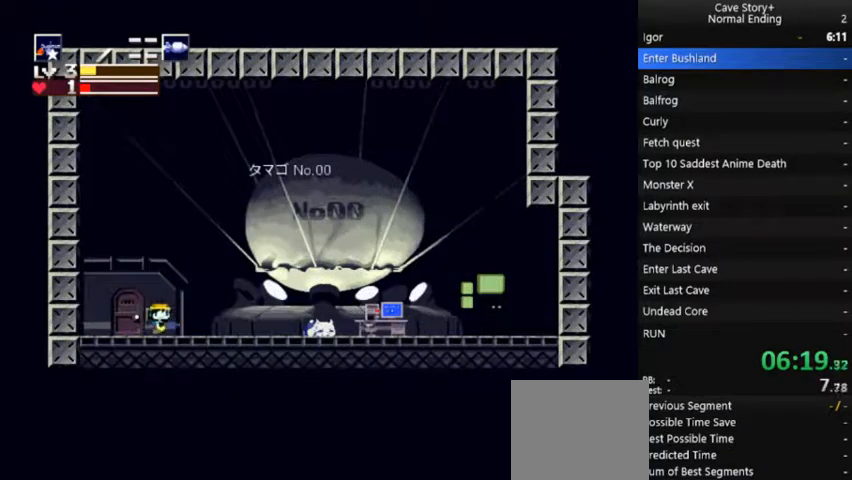
{"buttons": ["DPAD_RIGHT"], "right_stick": "center", "events": []}
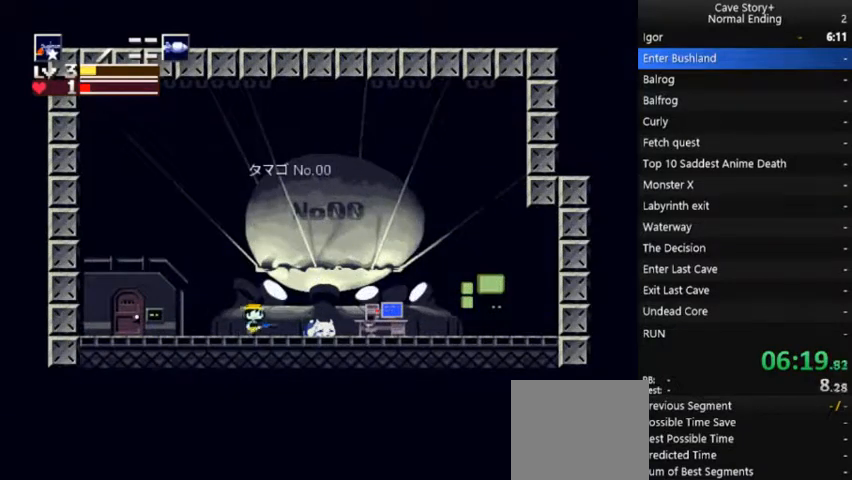
{"buttons": ["A", "X"], "right_stick": "center", "events": [[233, "DPAD_DOWN", "down"], [267, "DPAD_RIGHT", "up"], [267, "X", "down"], [300, "A", "down"], [300, "DPAD_DOWN", "up"], [400, "A", "up"], [500, "A", "down"]]}
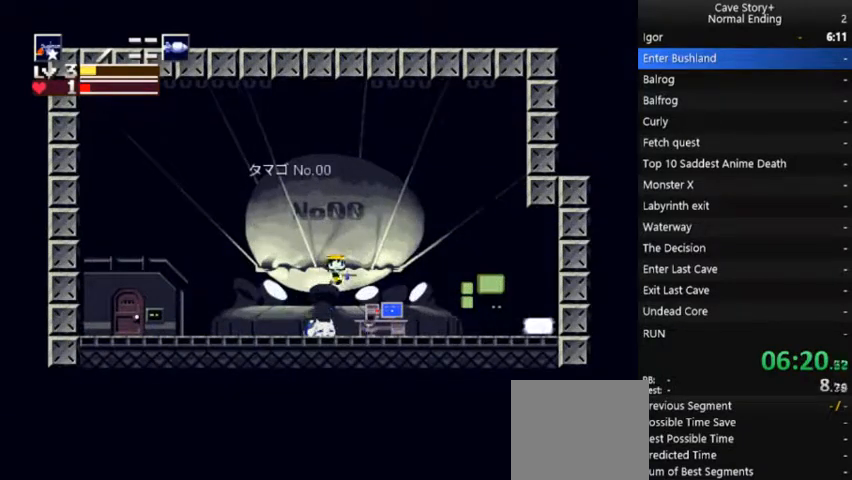
{"buttons": ["DPAD_LEFT"], "right_stick": "center", "events": [[67, "A", "up"], [133, "DPAD_LEFT", "down"], [133, "X", "up"]]}
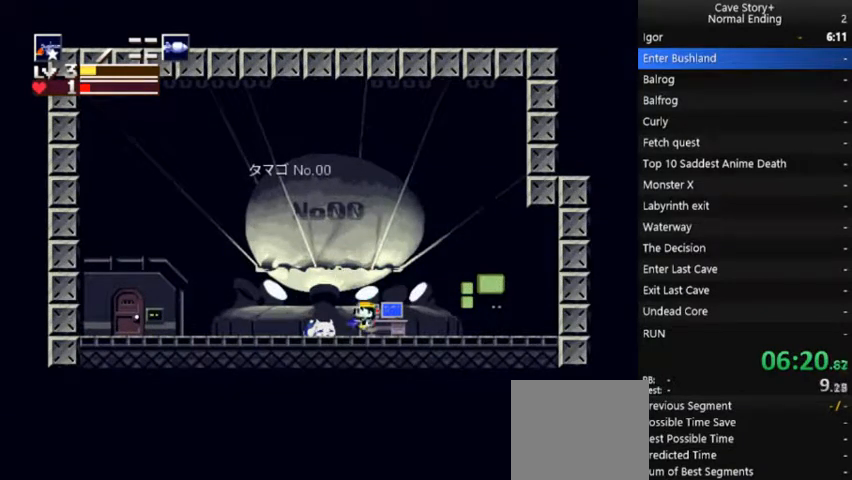
{"buttons": ["DPAD_DOWN"], "right_stick": "center", "events": [[333, "DPAD_LEFT", "up"], [433, "DPAD_DOWN", "down"]]}
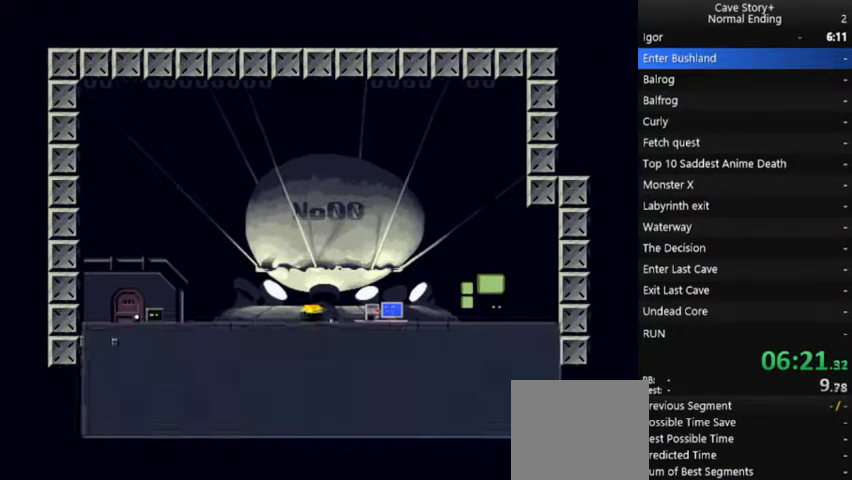
{"buttons": ["A", "X"], "right_stick": "center", "events": [[33, "A", "down"], [33, "DPAD_DOWN", "up"], [33, "X", "down"], [167, "A", "up"], [200, "A", "down"], [300, "A", "up"], [367, "A", "down"], [433, "A", "up"], [500, "A", "down"]]}
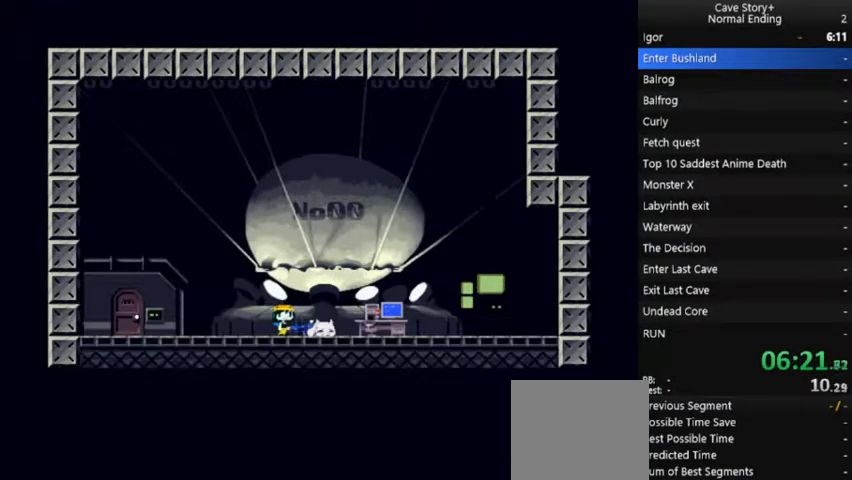
{"buttons": ["X"], "right_stick": "center", "events": [[100, "A", "up"], [133, "A", "down"], [200, "A", "up"], [300, "A", "down"], [367, "A", "up"], [433, "A", "down"], [500, "A", "up"]]}
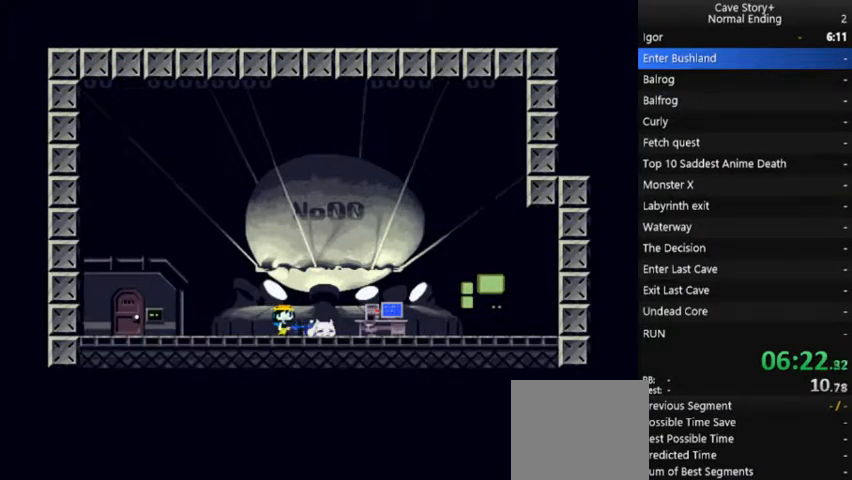
{"buttons": ["X"], "right_stick": "center", "events": [[67, "A", "down"], [167, "A", "up"], [233, "A", "down"], [300, "A", "up"], [400, "A", "down"], [467, "A", "up"]]}
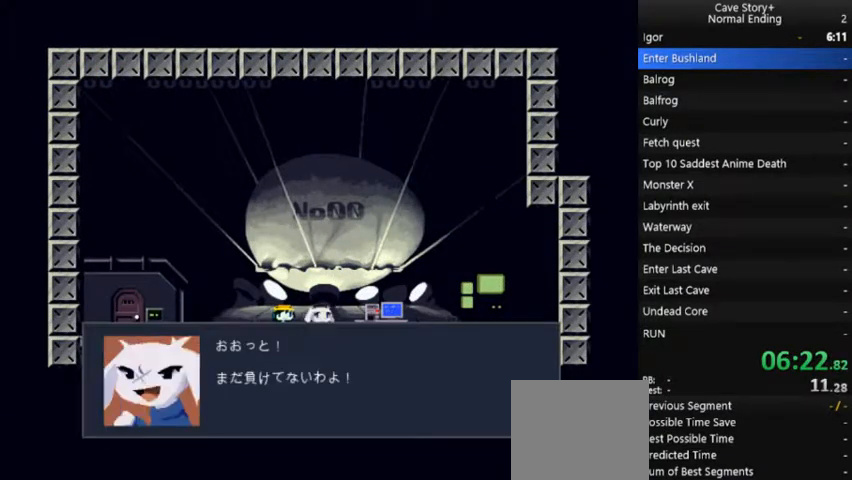
{"buttons": ["A", "X"], "right_stick": "center", "events": [[33, "A", "down"], [133, "A", "up"], [167, "A", "down"], [267, "A", "up"], [300, "A", "down"], [367, "A", "up"], [467, "A", "down"]]}